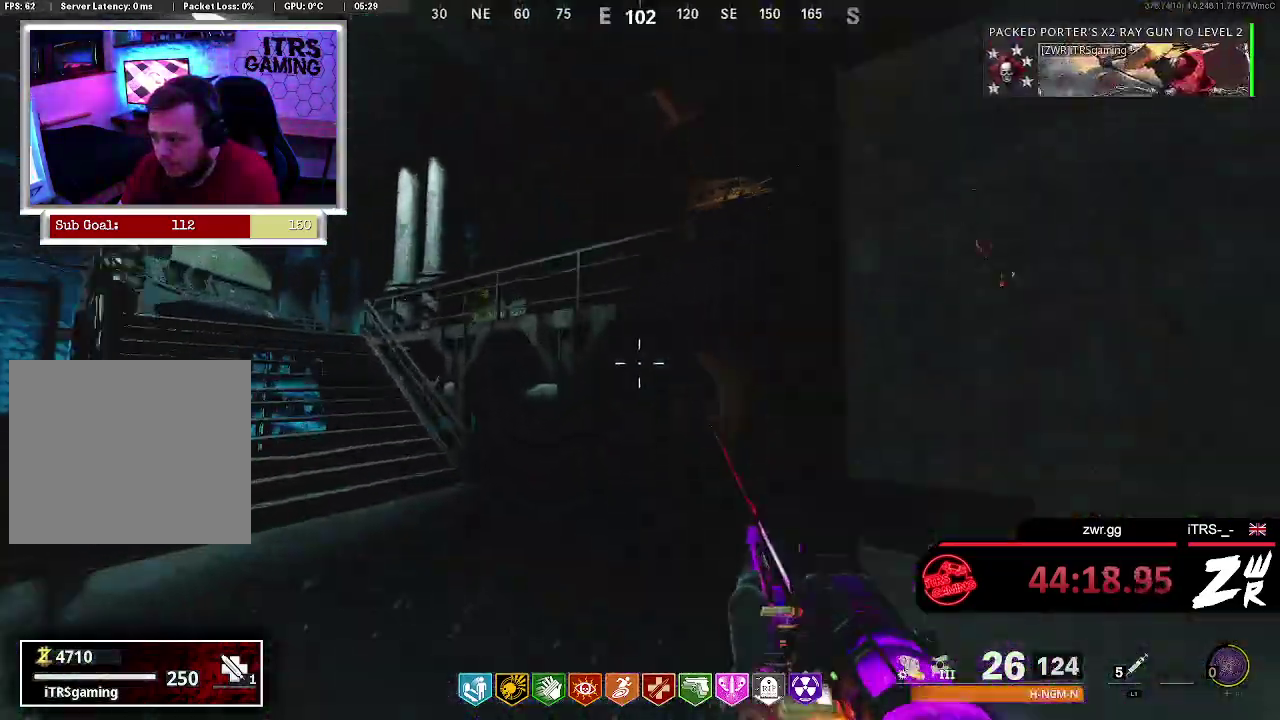
Gameplay with a controller (PlayStation layout); each line is a JSON object with the inputs held at the frame after it. "events" lists button and stick changes between this image and that frame as [ms after this image, input, new state], when the widget could be followed in between. This overlay highlights the sticks when they move; stick clicks (L3 R3) are not distinguishable. Not read: R1.
{"buttons": ["CROSS"], "left_stick": "up", "right_stick": "down-right", "events": [[167, "right_stick", "up-right"], [267, "CROSS", "down"], [333, "right_stick", "right"], [367, "CROSS", "up"], [433, "CROSS", "down"], [467, "right_stick", "down-right"]]}
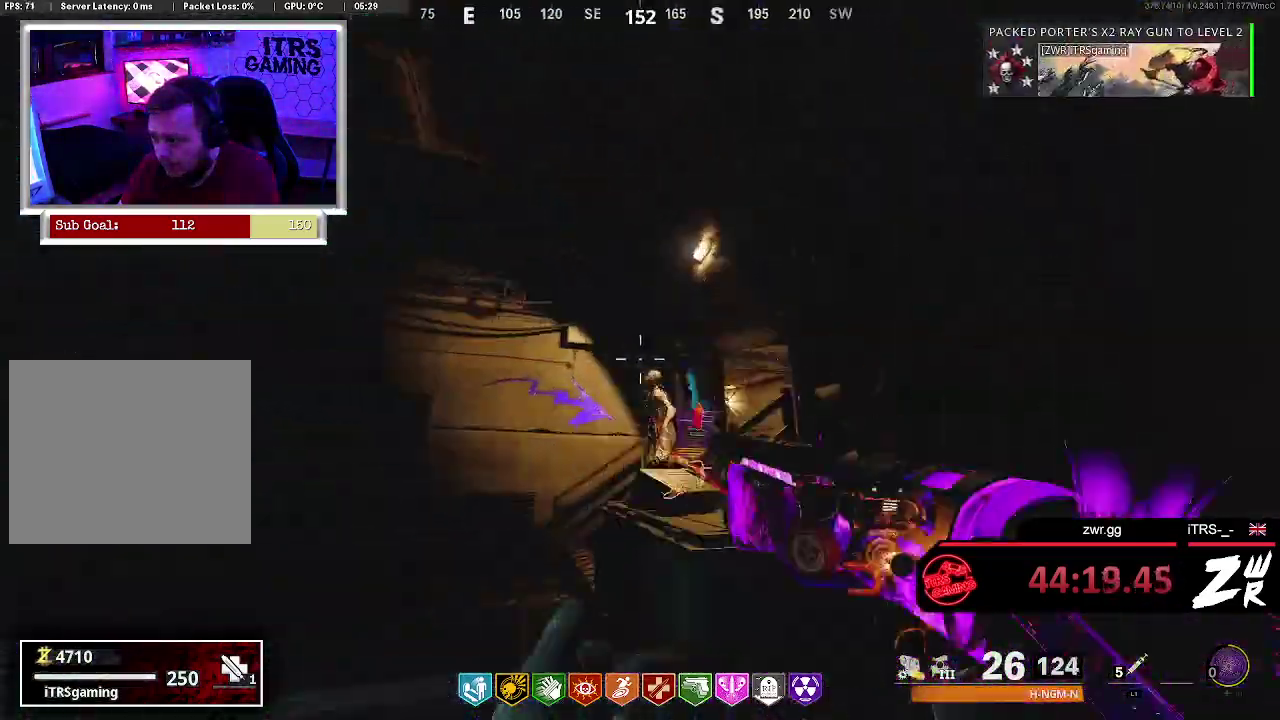
{"buttons": [], "left_stick": "up-left", "right_stick": "center", "events": [[100, "CROSS", "up"], [133, "left_stick", "up-left"], [167, "right_stick", "center"], [233, "R2", "down"], [300, "right_stick", "down"], [467, "right_stick", "center"], [500, "R2", "up"]]}
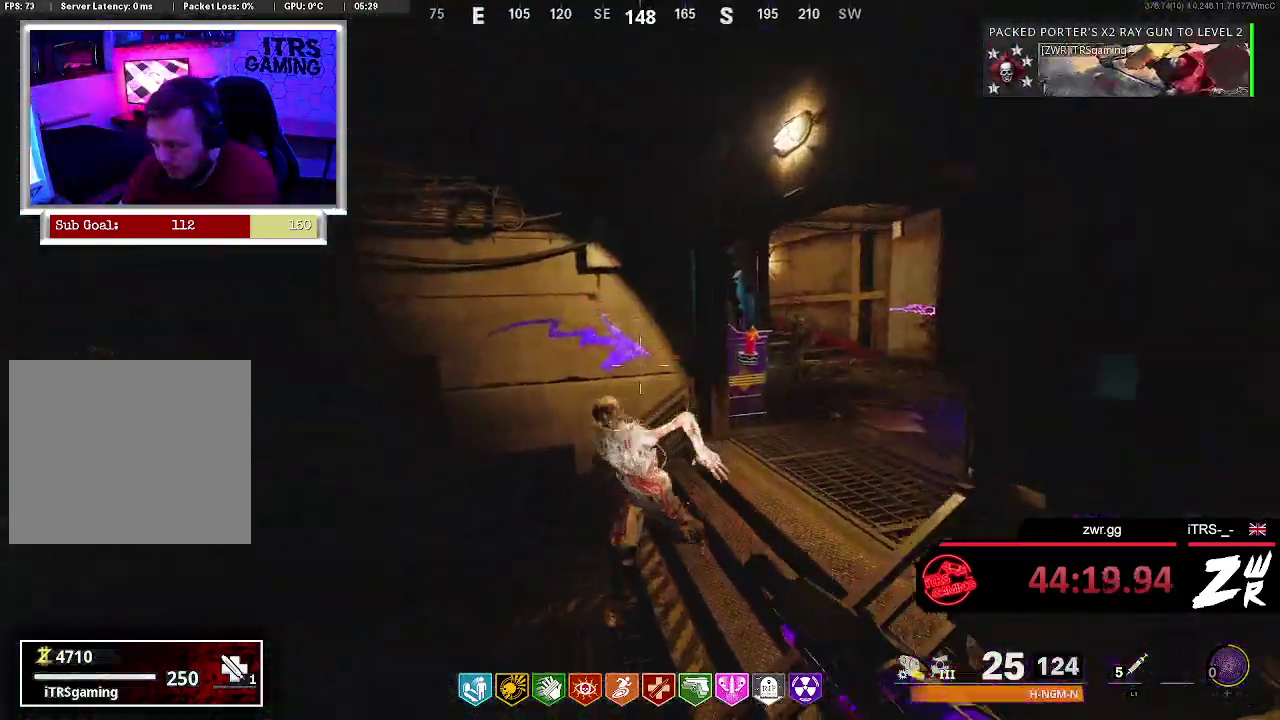
{"buttons": [], "left_stick": "center", "right_stick": "center", "events": [[33, "left_stick", "up"], [100, "right_stick", "right"], [167, "right_stick", "down-right"], [200, "left_stick", "up-left"], [233, "R2", "down"], [233, "right_stick", "down"], [267, "left_stick", "down-left"], [300, "L2", "down"], [333, "right_stick", "center"], [400, "L2", "up"], [400, "left_stick", "down"], [433, "R2", "up"], [467, "left_stick", "center"]]}
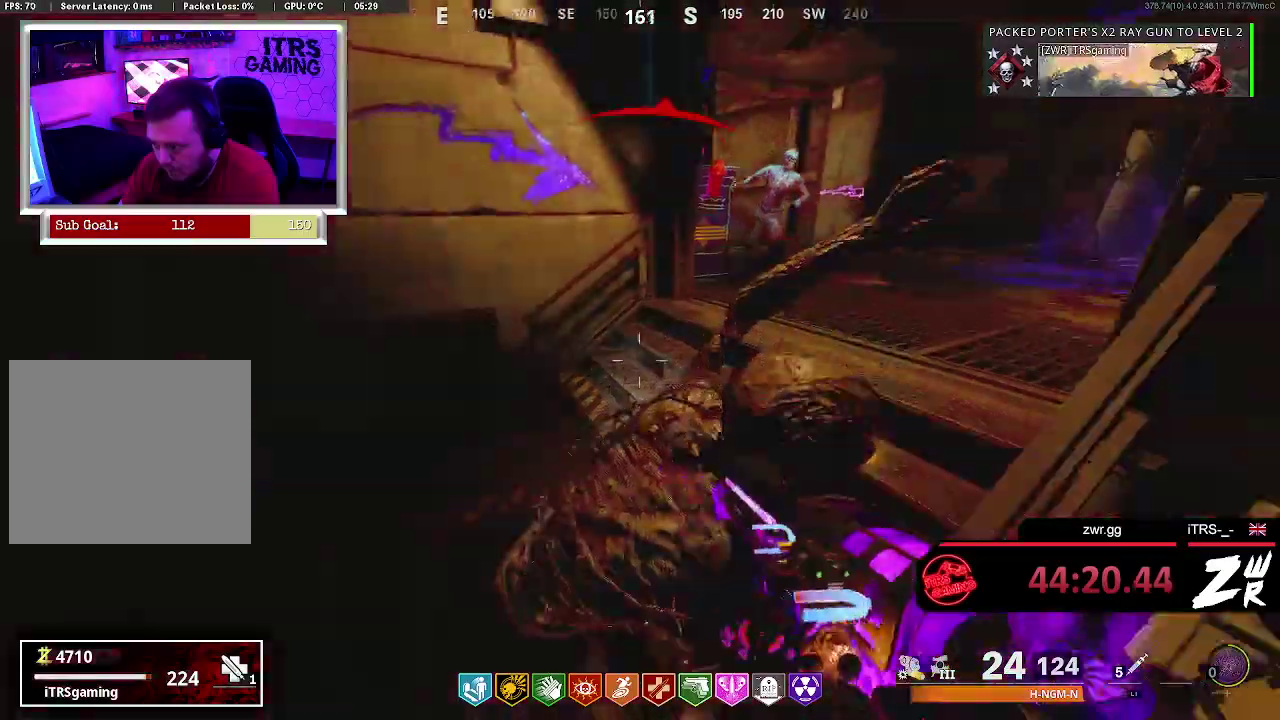
{"buttons": [], "left_stick": "center", "right_stick": "up", "events": [[233, "L2", "down"], [233, "R2", "down"], [333, "L2", "up"], [367, "R2", "up"], [500, "right_stick", "up"]]}
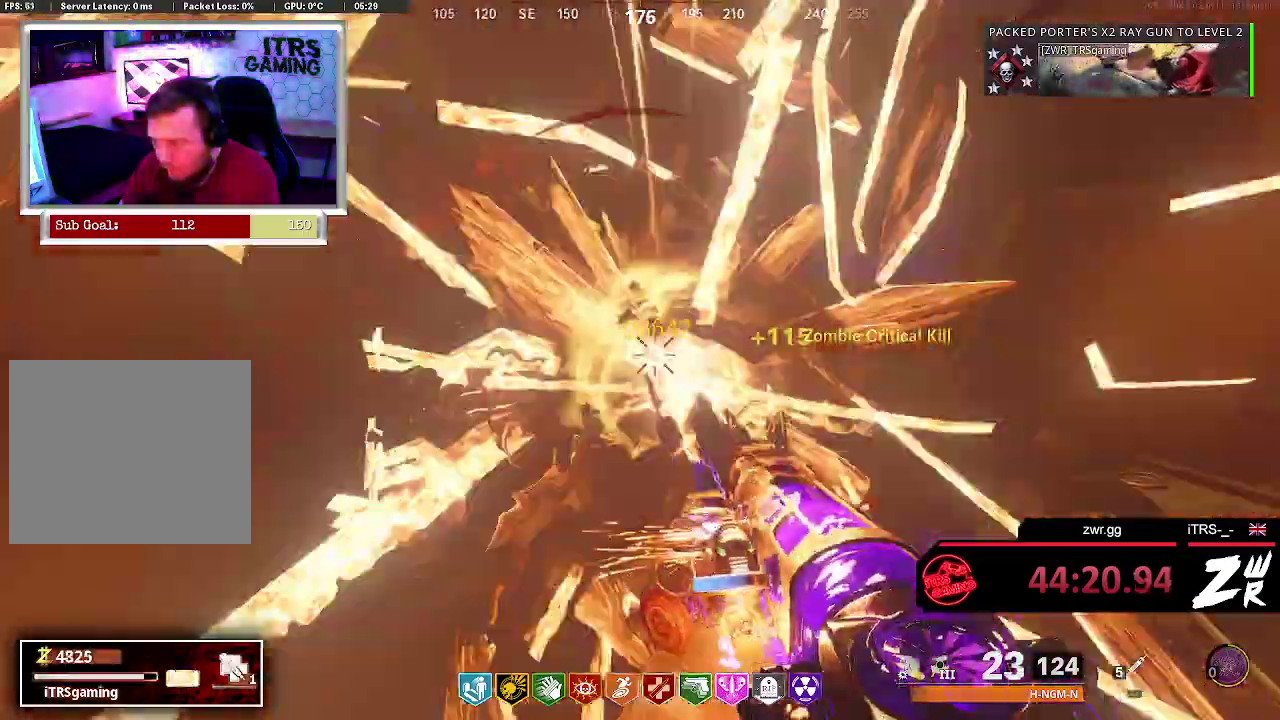
{"buttons": [], "left_stick": "up-left", "right_stick": "center", "events": [[200, "L2", "down"], [200, "R2", "down"], [300, "left_stick", "up"], [367, "L2", "up"], [367, "R2", "up"], [367, "right_stick", "up-right"], [433, "left_stick", "up-left"], [500, "right_stick", "center"]]}
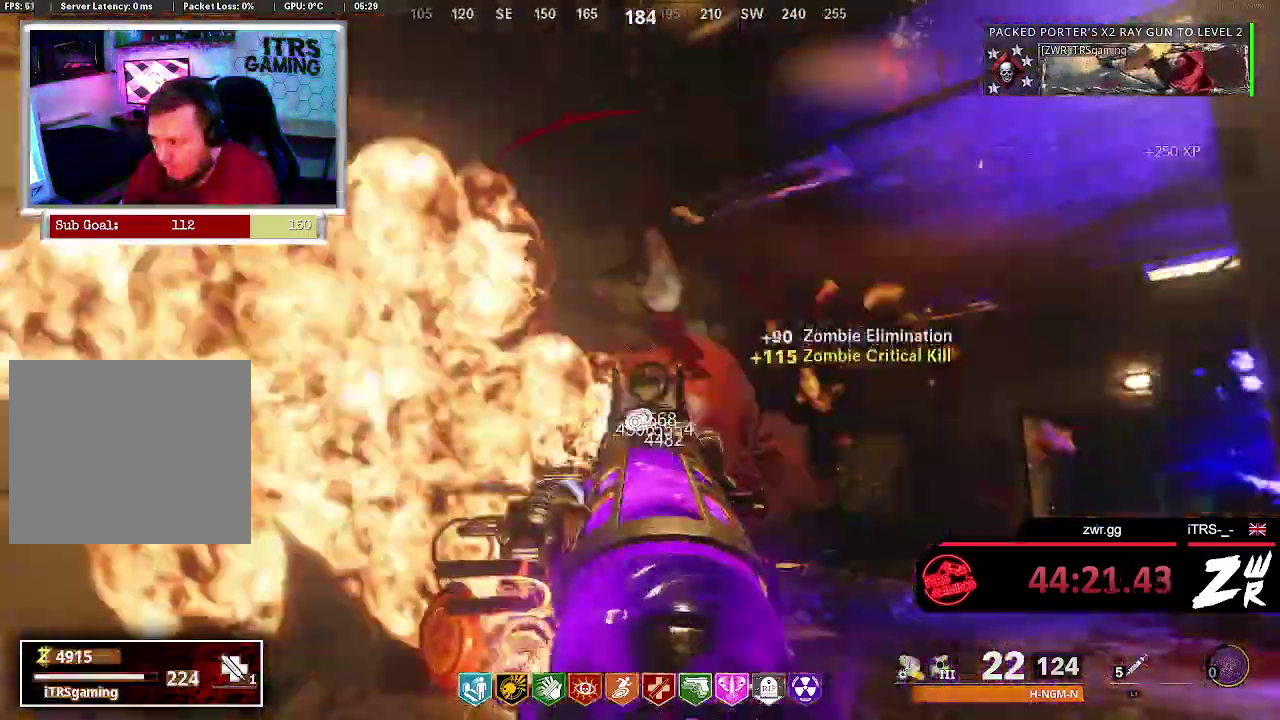
{"buttons": ["L3"], "left_stick": "up", "right_stick": "center", "events": [[133, "right_stick", "right"], [233, "left_stick", "up"], [300, "right_stick", "center"], [333, "L1", "down"], [400, "L1", "up"], [500, "L3", "down"]]}
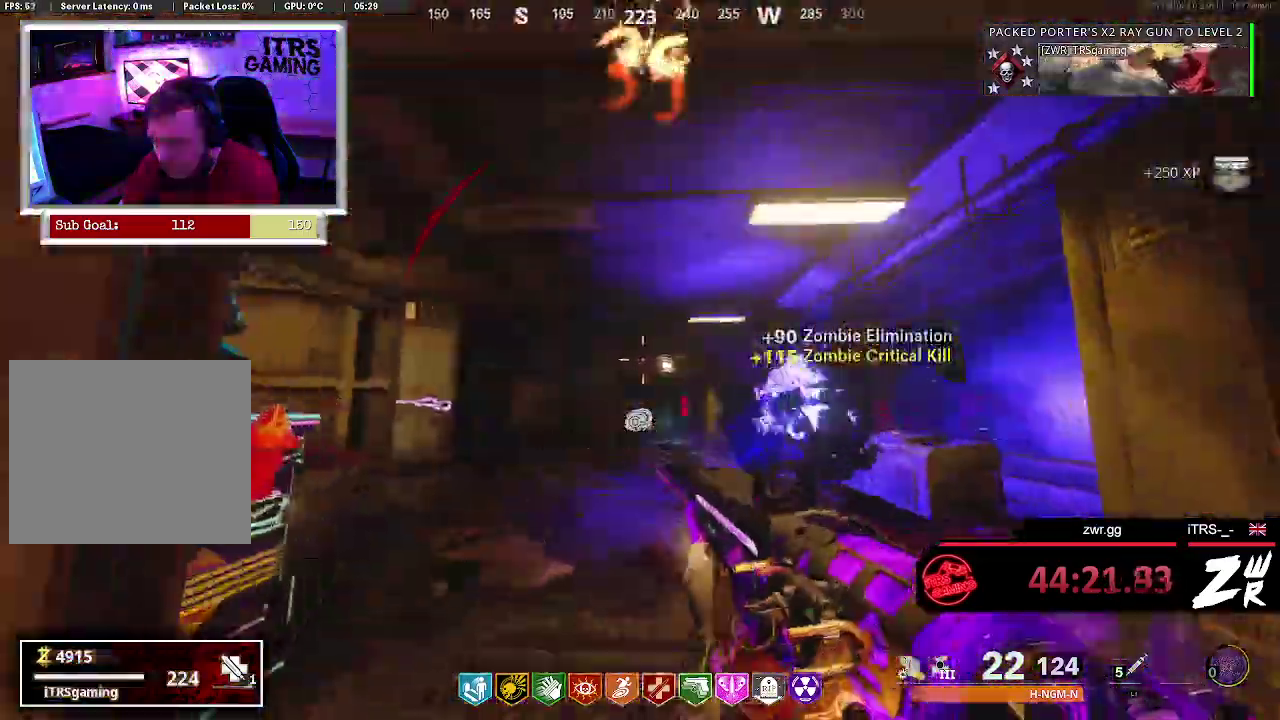
{"buttons": ["L3"], "left_stick": "up", "right_stick": "center", "events": [[100, "right_stick", "down-left"], [233, "right_stick", "center"]]}
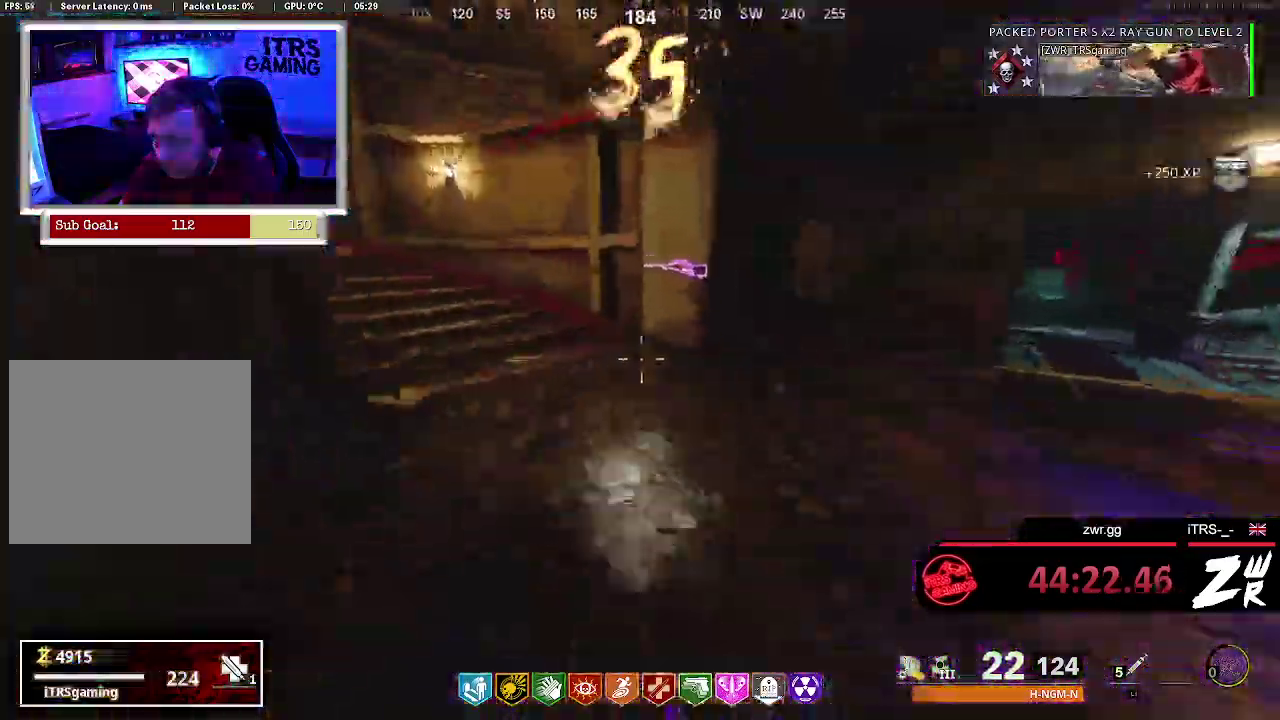
{"buttons": ["L3"], "left_stick": "up", "right_stick": "center", "events": [[333, "right_stick", "left"], [467, "right_stick", "center"]]}
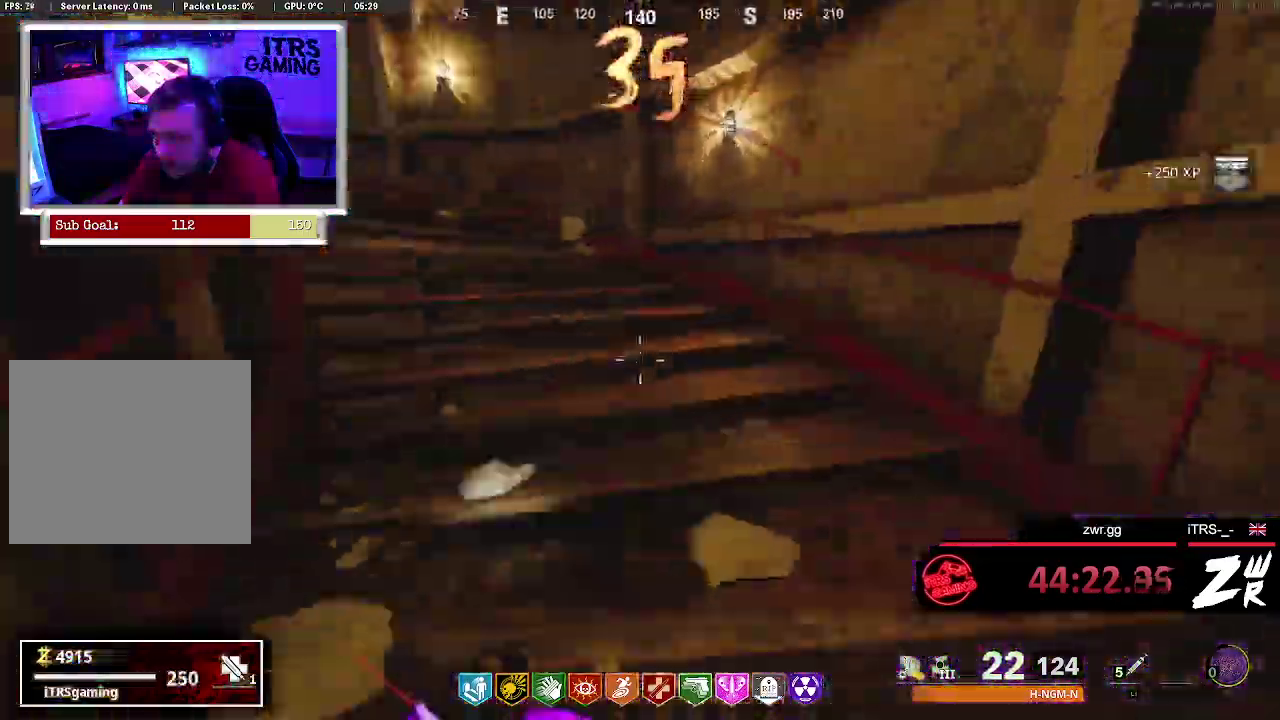
{"buttons": ["L3"], "left_stick": "up", "right_stick": "center", "events": [[167, "right_stick", "left"], [267, "right_stick", "center"]]}
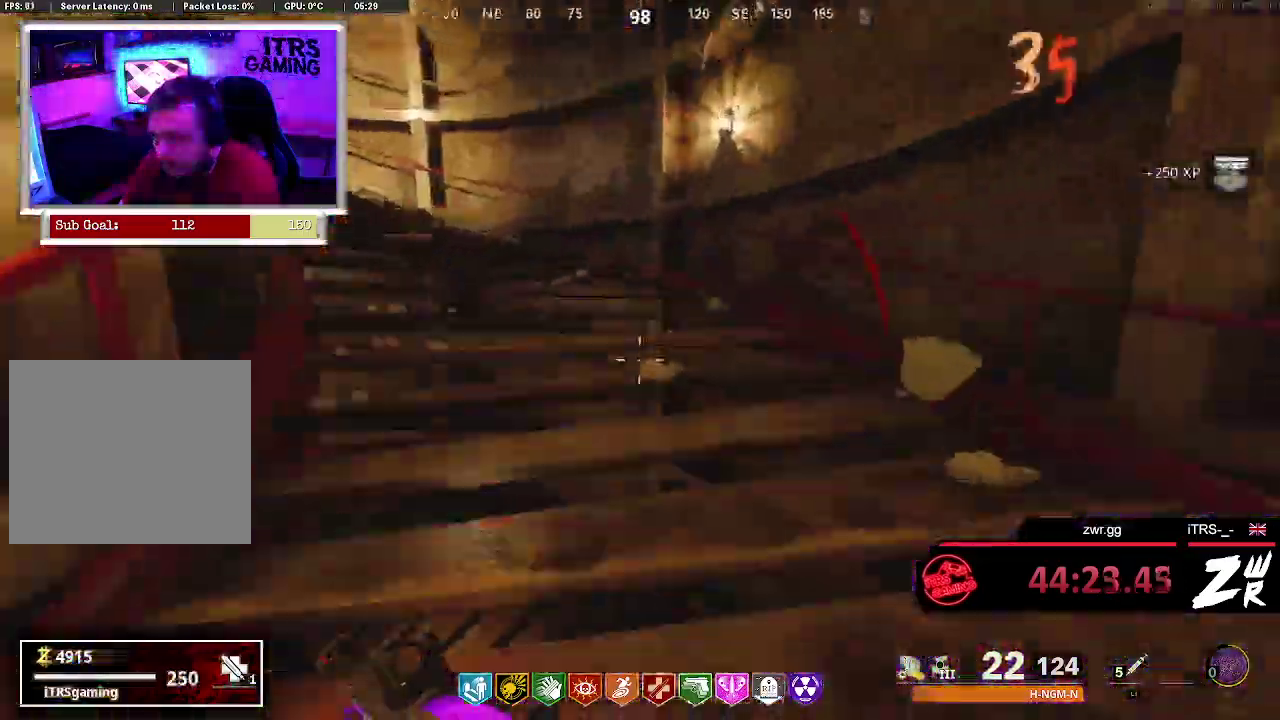
{"buttons": ["L3"], "left_stick": "up", "right_stick": "center", "events": []}
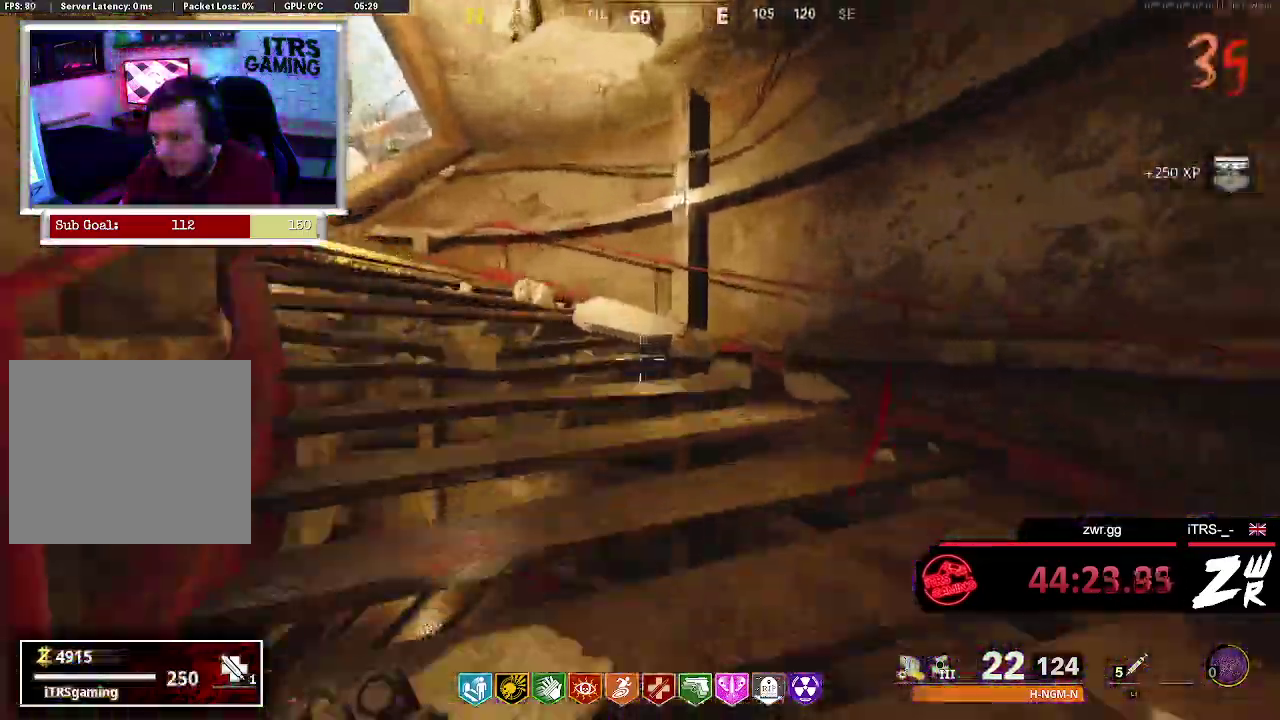
{"buttons": ["L3"], "left_stick": "up", "right_stick": "left", "events": [[100, "right_stick", "left"], [267, "right_stick", "center"], [500, "right_stick", "left"]]}
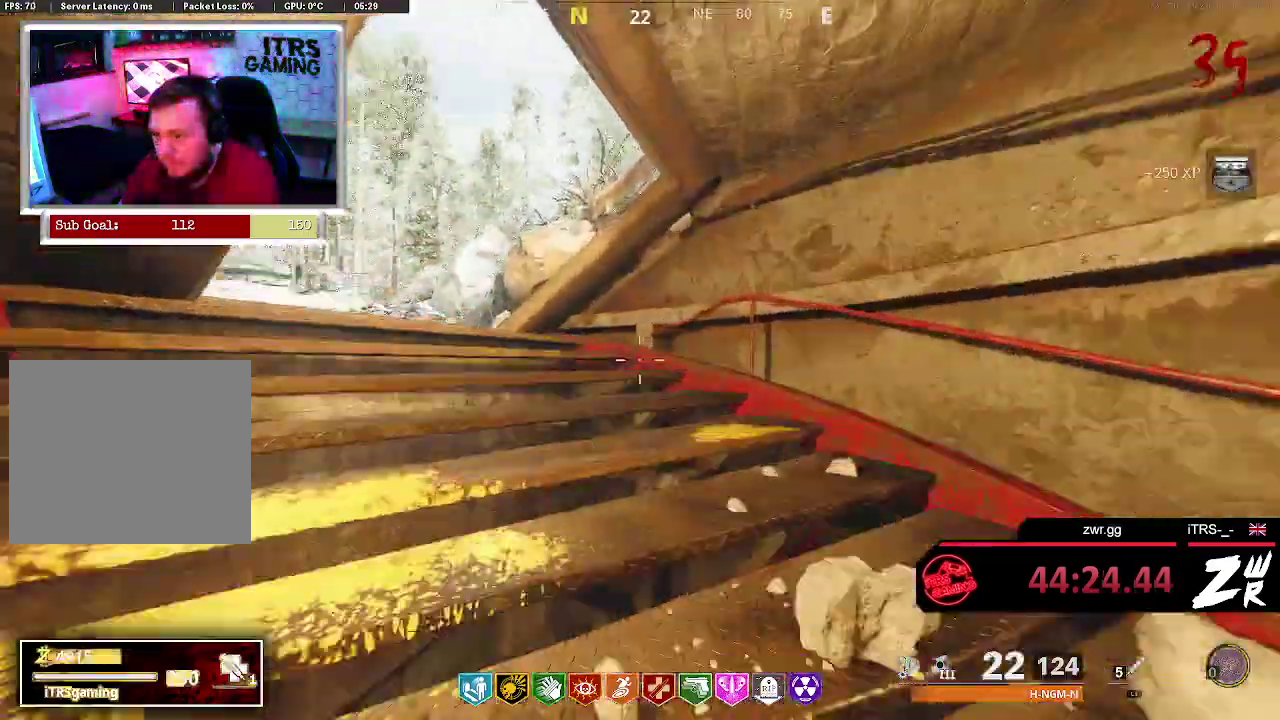
{"buttons": ["L3"], "left_stick": "up", "right_stick": "left", "events": [[167, "right_stick", "center"], [267, "right_stick", "left"]]}
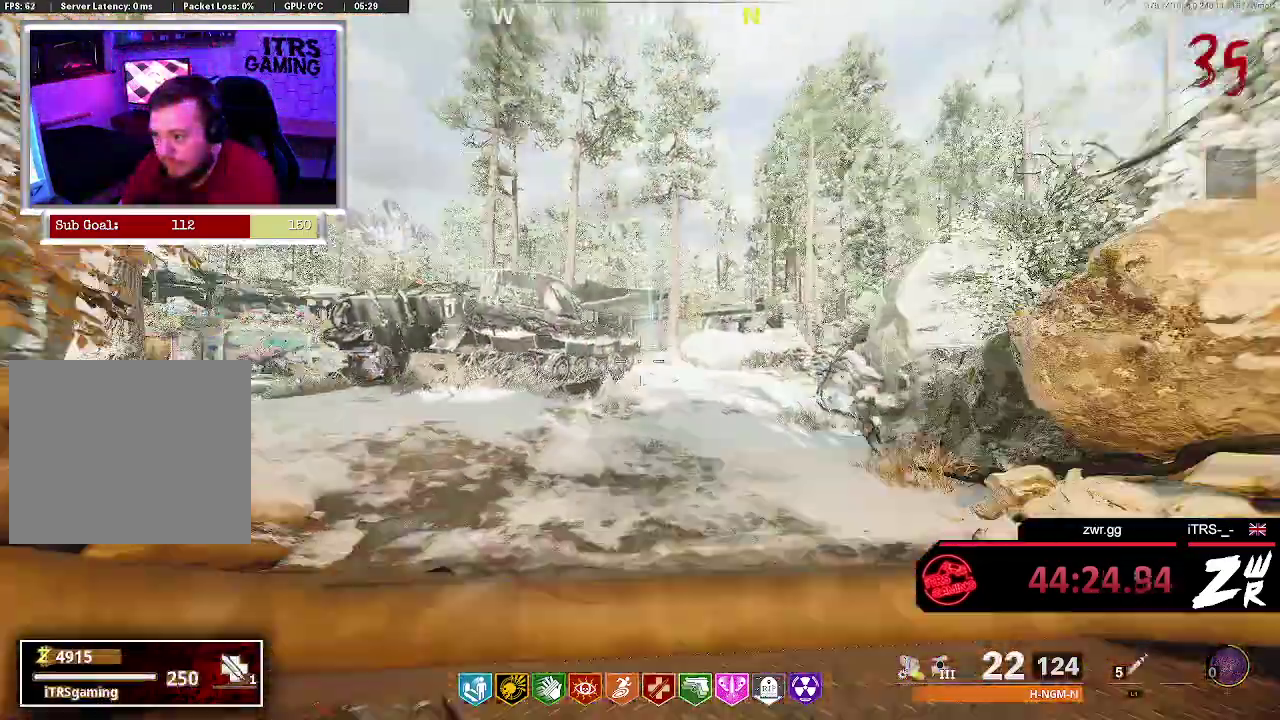
{"buttons": ["L3"], "left_stick": "up", "right_stick": "center", "events": [[167, "right_stick", "center"]]}
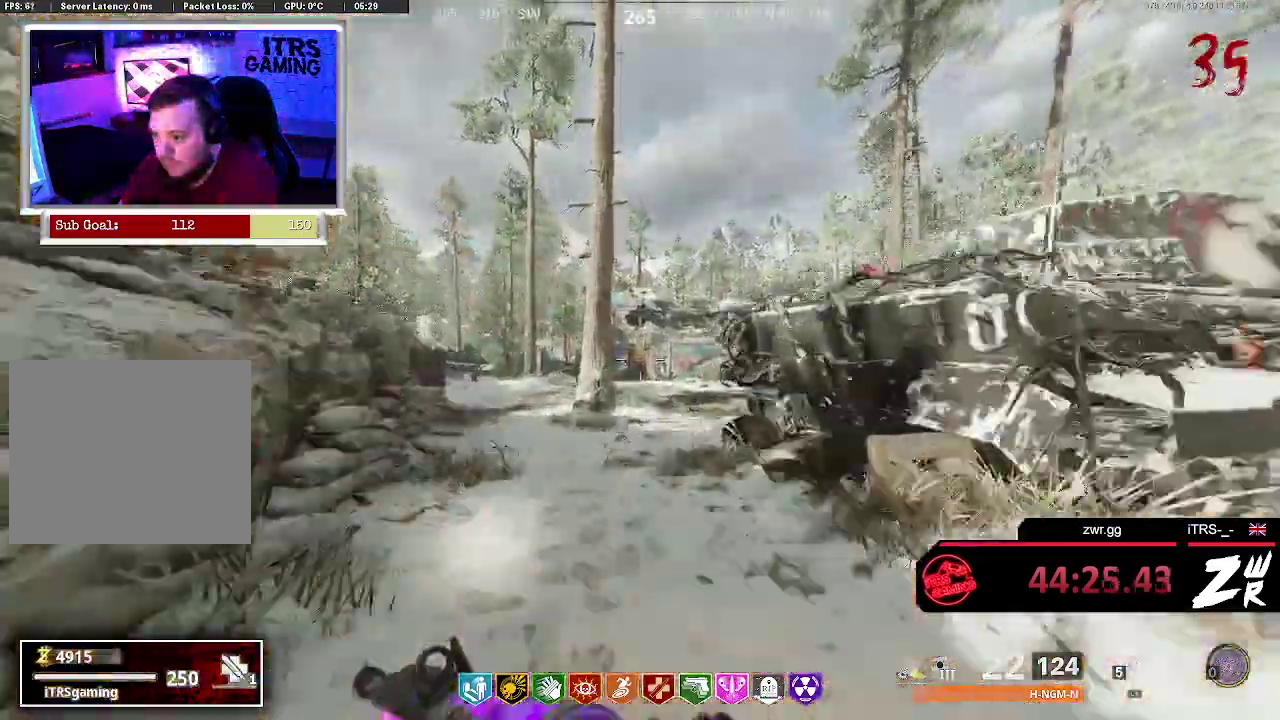
{"buttons": ["L3"], "left_stick": "up", "right_stick": "center", "events": []}
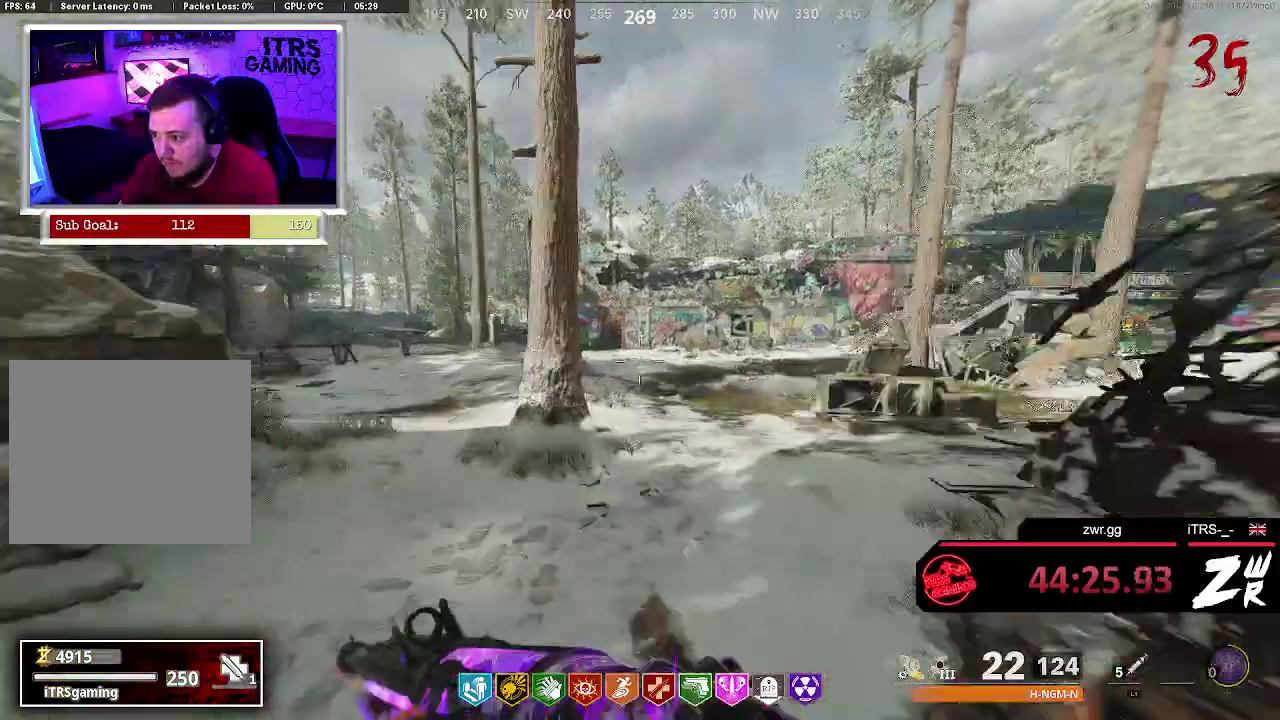
{"buttons": [], "left_stick": "up", "right_stick": "center", "events": [[500, "L3", "up"]]}
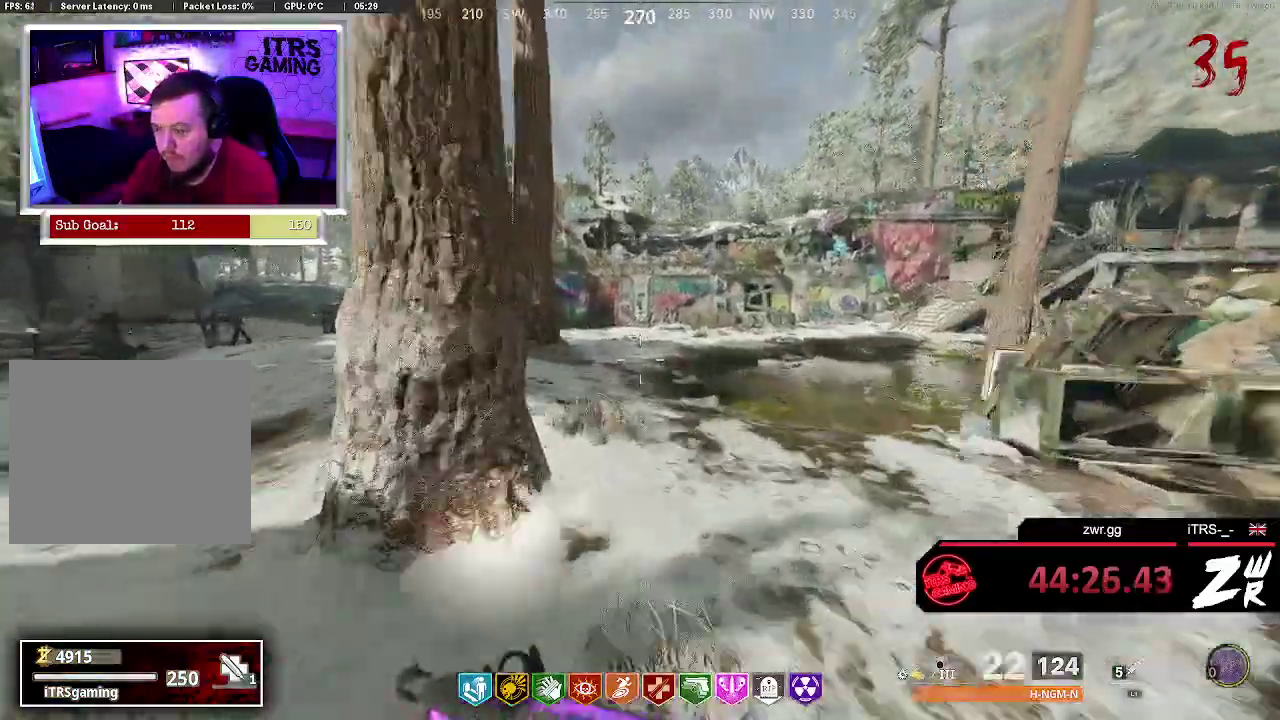
{"buttons": [], "left_stick": "up", "right_stick": "center", "events": []}
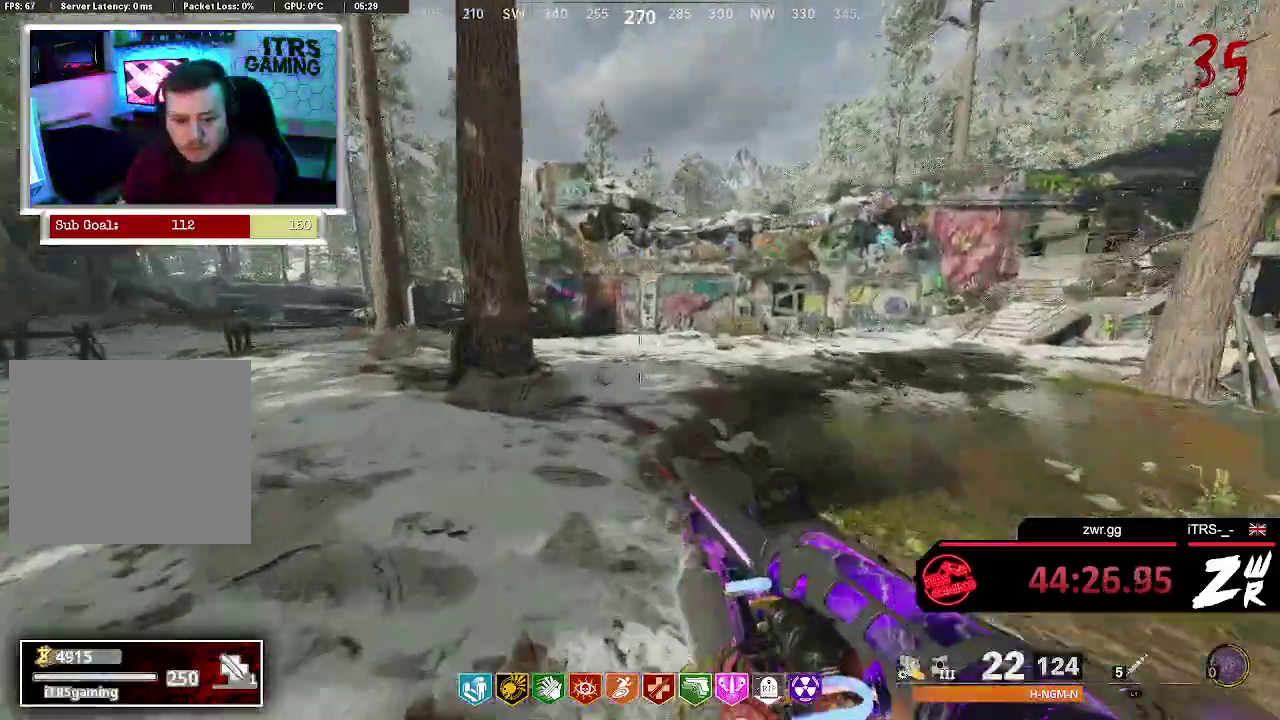
{"buttons": [], "left_stick": "up", "right_stick": "center", "events": []}
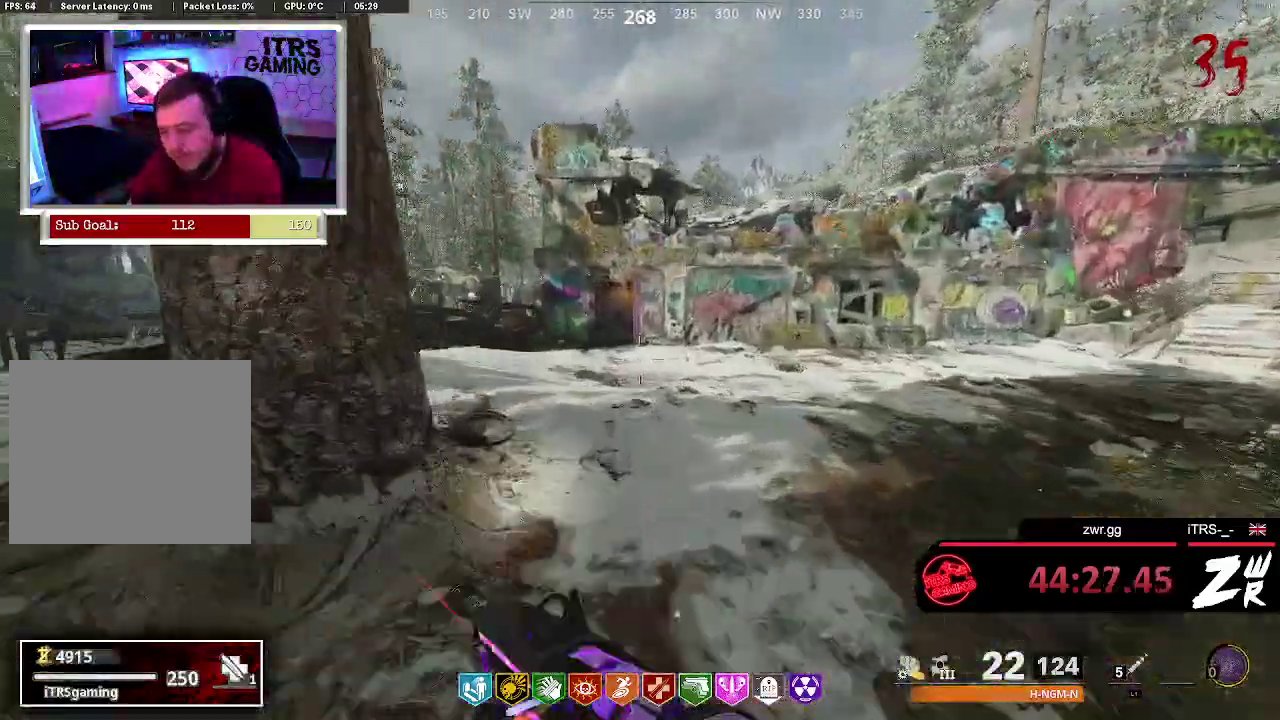
{"buttons": [], "left_stick": "up", "right_stick": "center", "events": []}
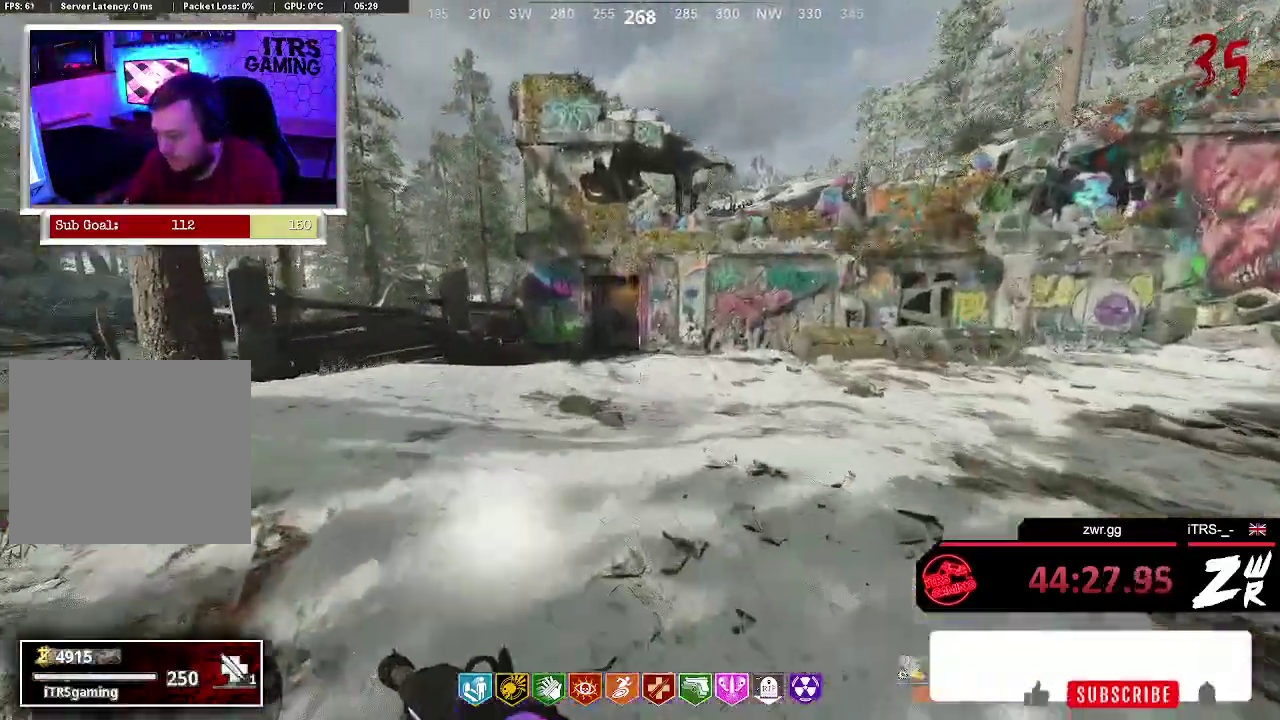
{"buttons": [], "left_stick": "up", "right_stick": "left", "events": [[433, "right_stick", "left"]]}
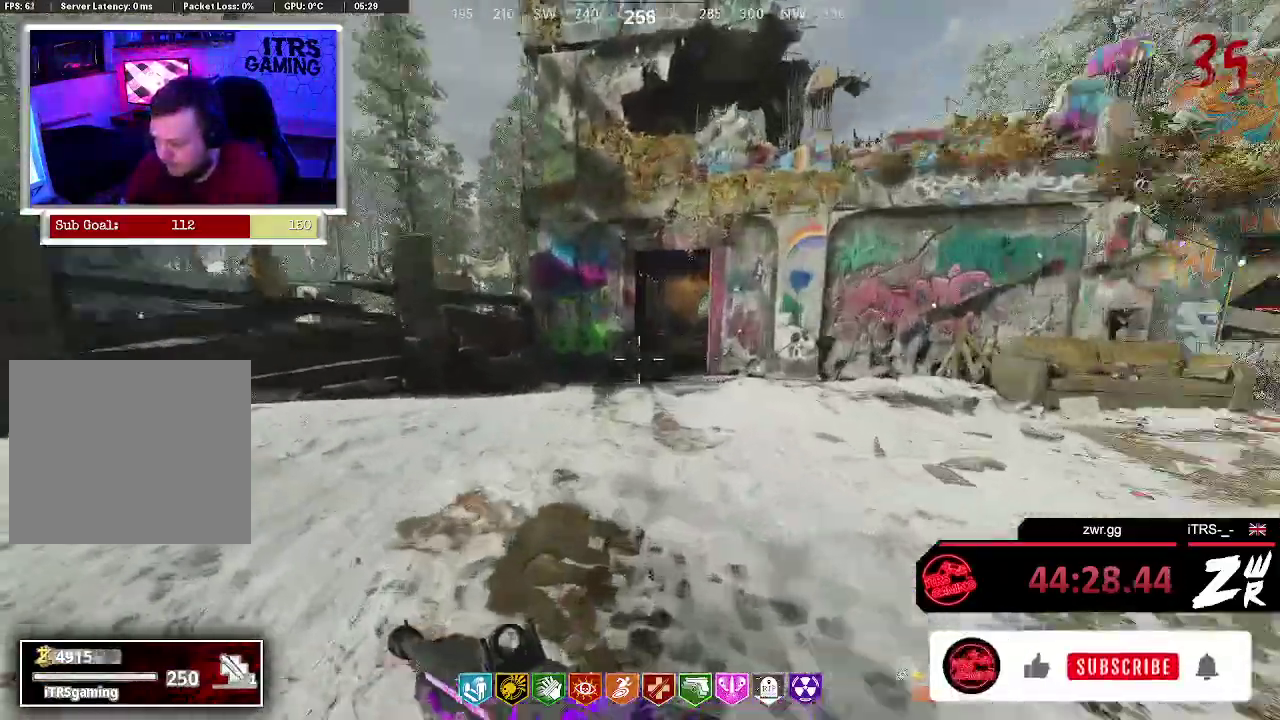
{"buttons": [], "left_stick": "up", "right_stick": "center", "events": [[33, "right_stick", "center"]]}
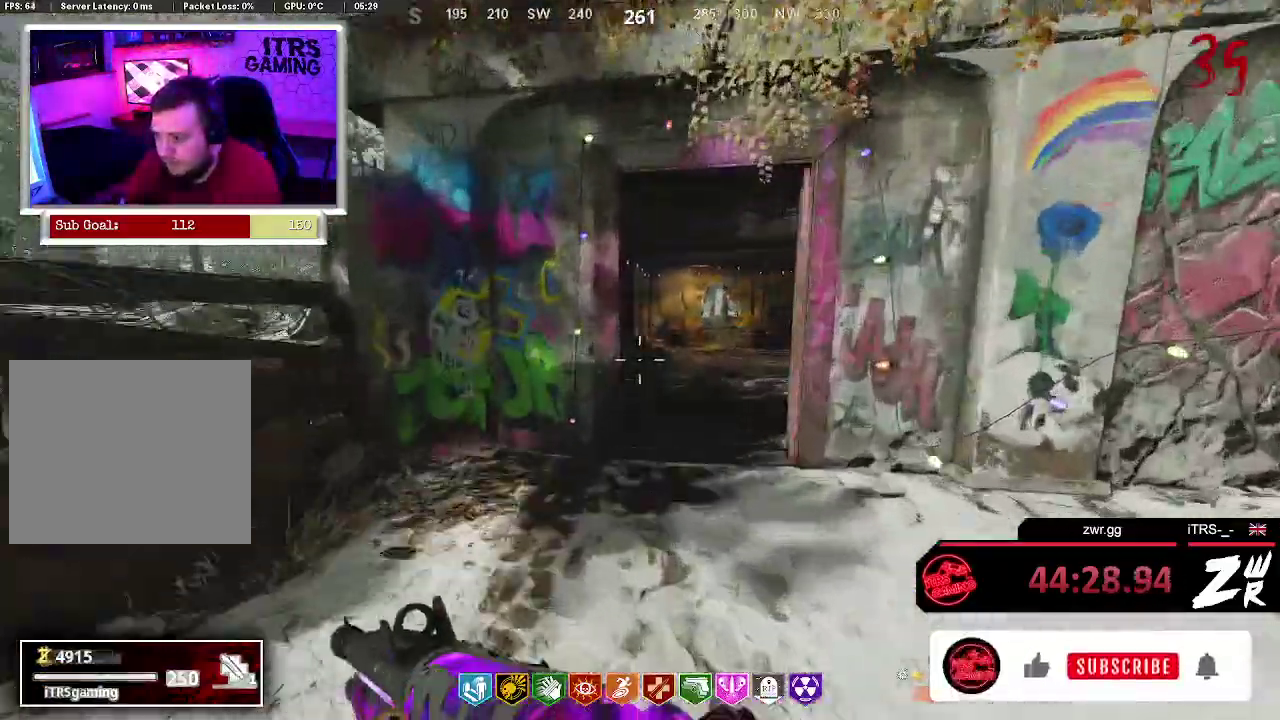
{"buttons": [], "left_stick": "up", "right_stick": "right", "events": [[67, "right_stick", "up-right"], [167, "right_stick", "center"], [367, "right_stick", "right"]]}
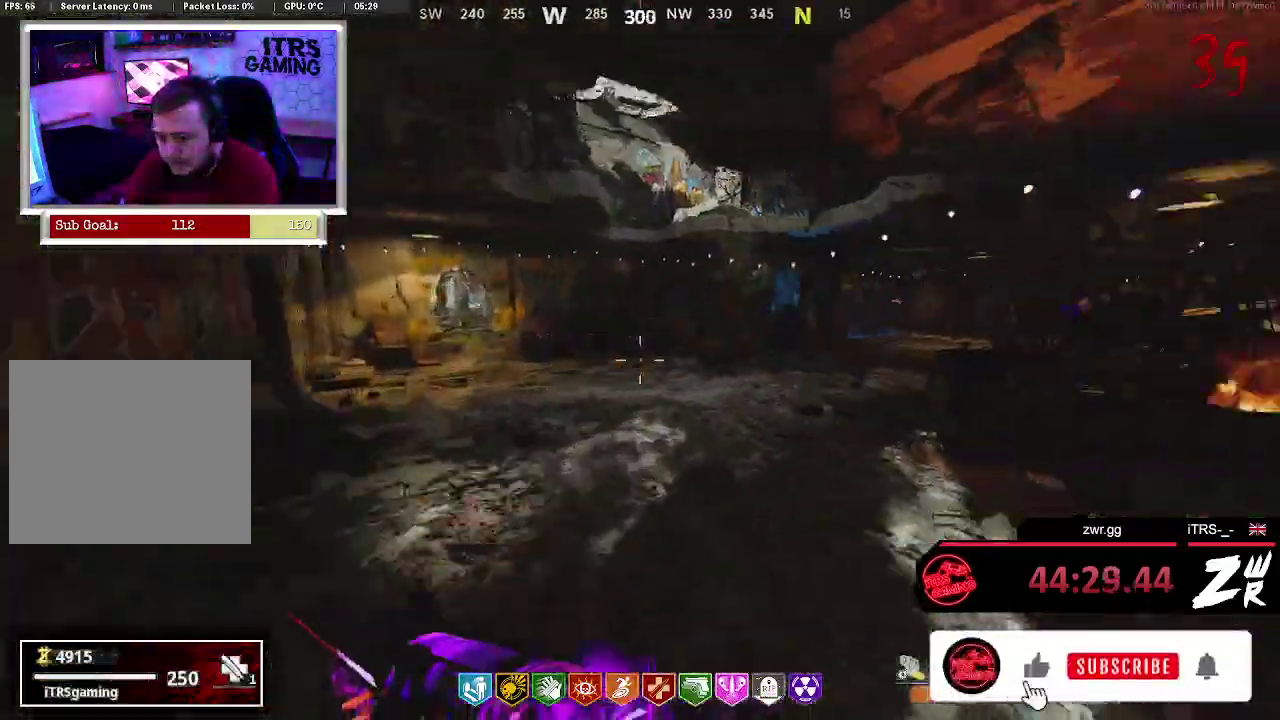
{"buttons": [], "left_stick": "up", "right_stick": "center", "events": [[100, "right_stick", "center"], [233, "right_stick", "up-right"], [467, "right_stick", "center"]]}
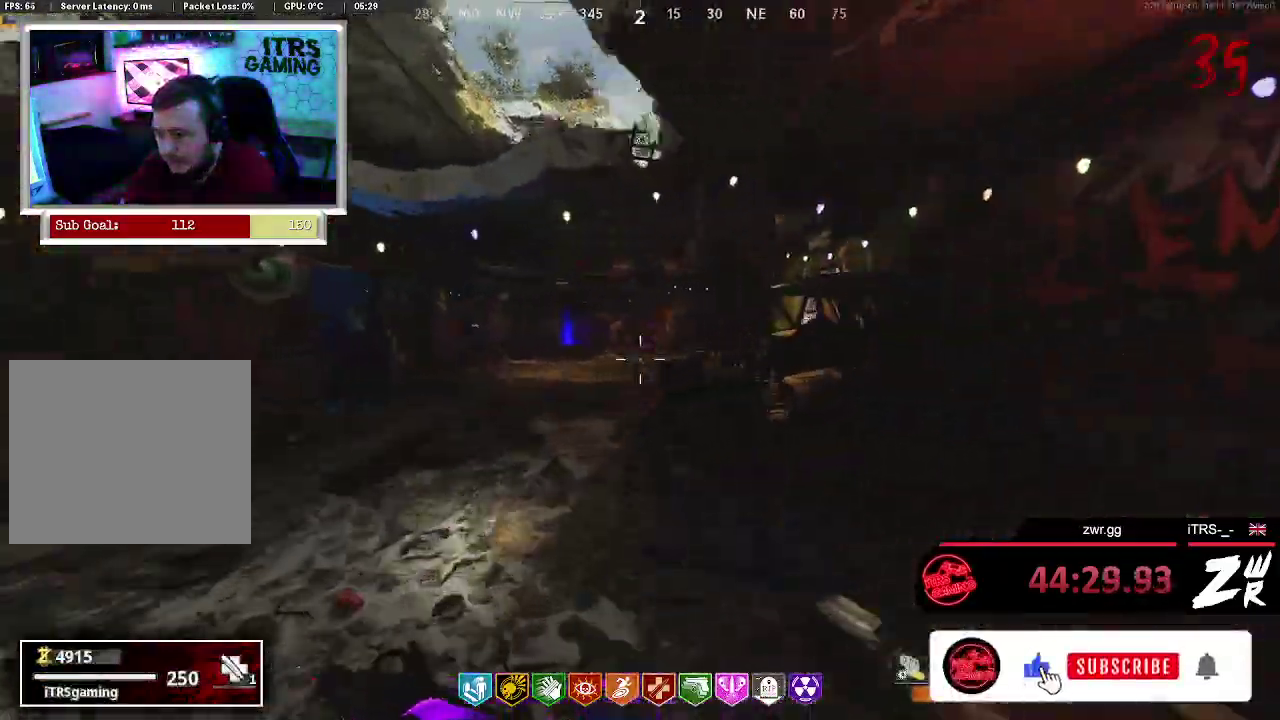
{"buttons": [], "left_stick": "up", "right_stick": "center", "events": []}
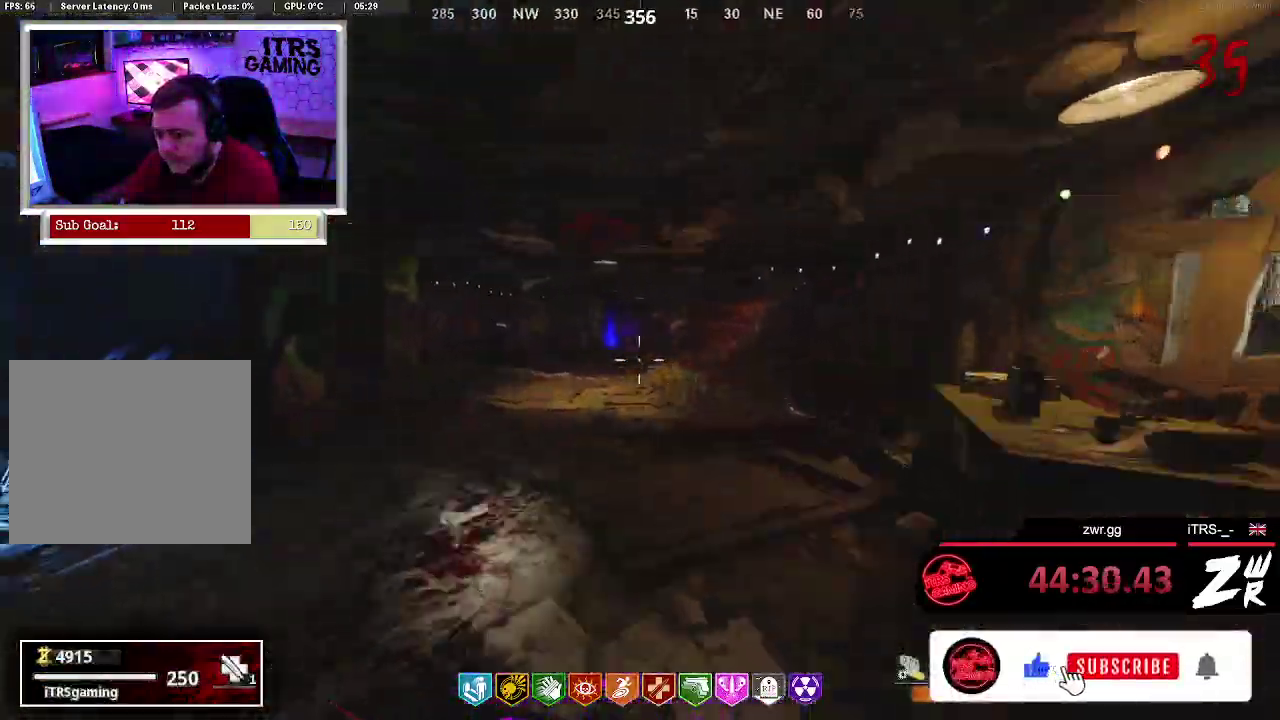
{"buttons": [], "left_stick": "up", "right_stick": "center", "events": [[267, "right_stick", "up-right"], [367, "right_stick", "center"]]}
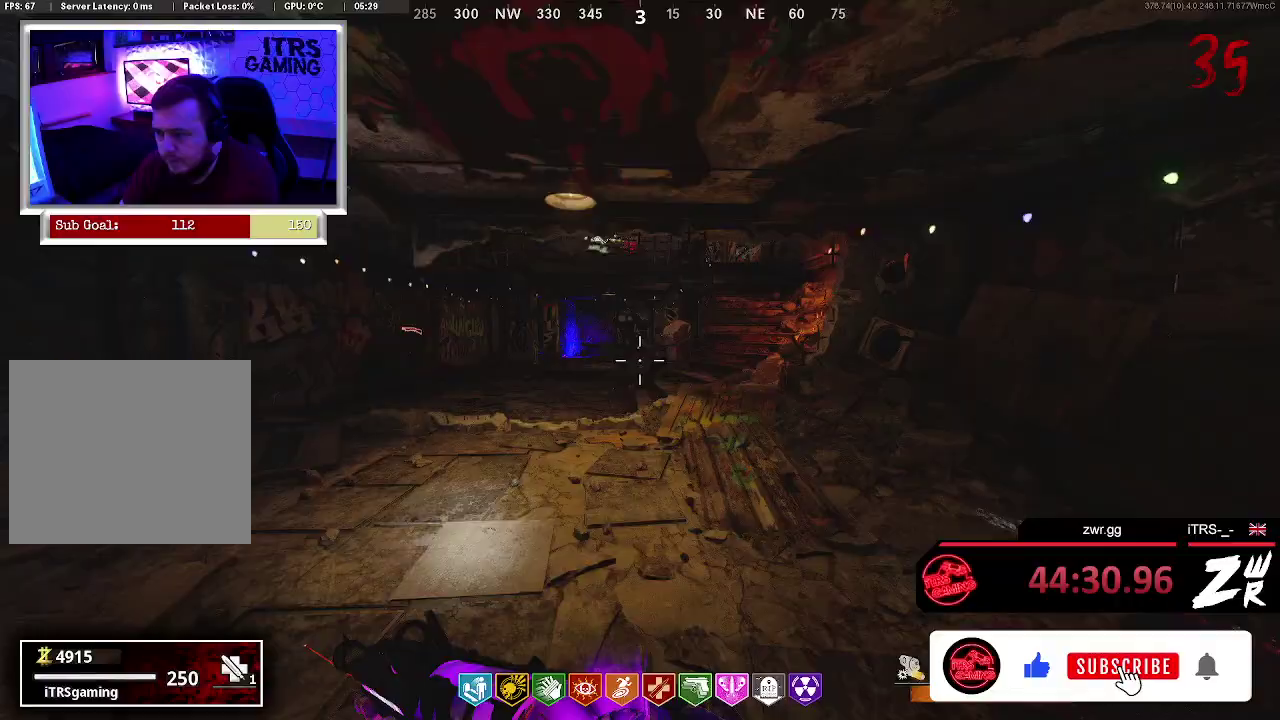
{"buttons": [], "left_stick": "up", "right_stick": "center", "events": [[100, "right_stick", "up-right"], [300, "right_stick", "center"]]}
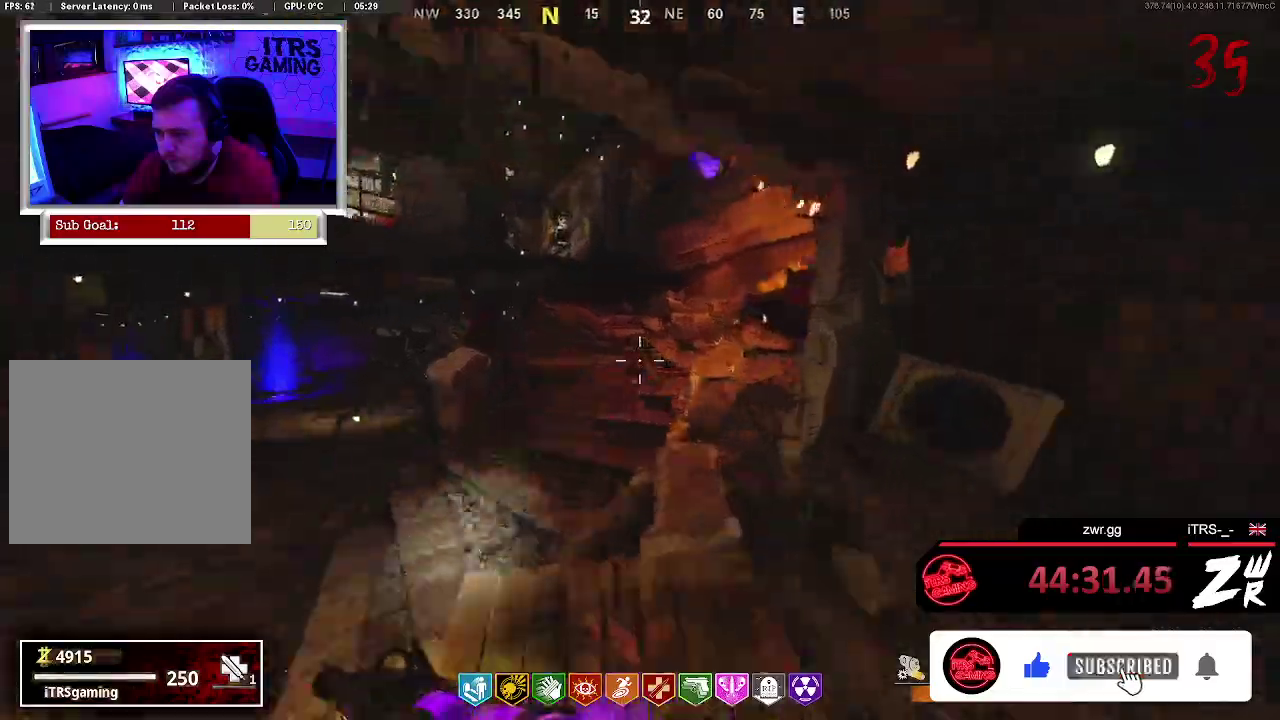
{"buttons": ["SQUARE"], "left_stick": "up", "right_stick": "center", "events": [[133, "SQUARE", "down"]]}
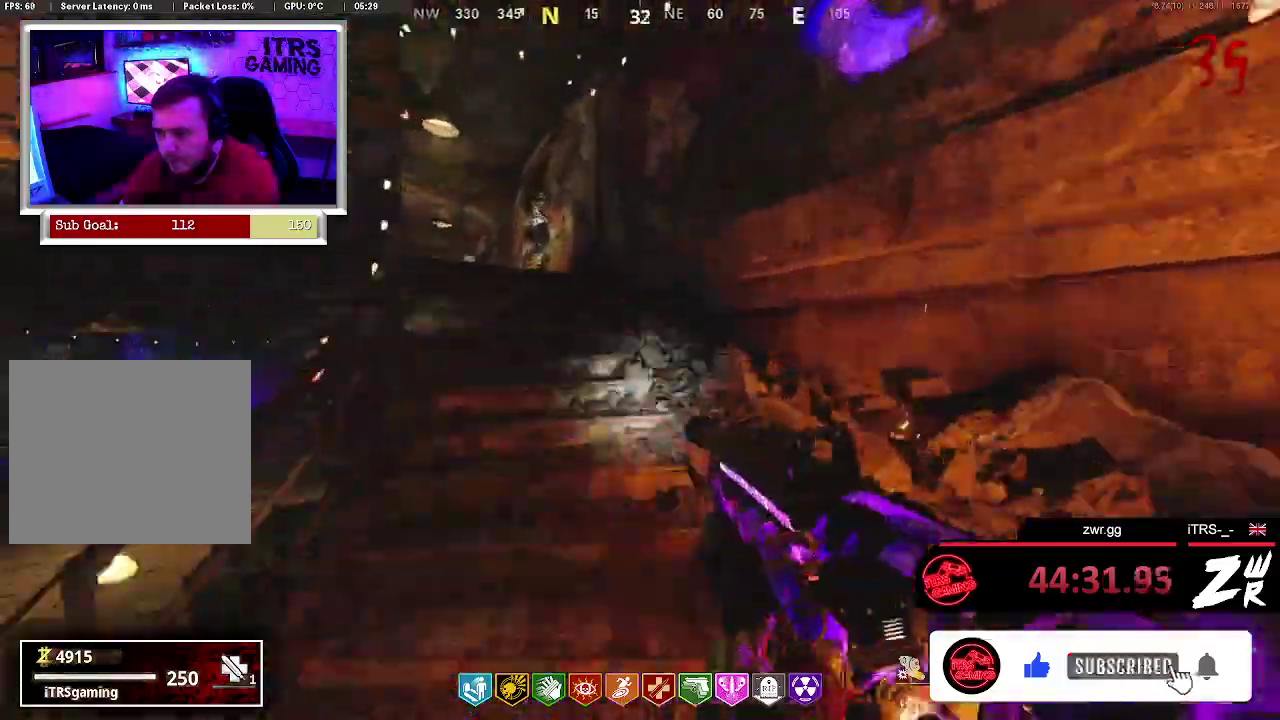
{"buttons": [], "left_stick": "up", "right_stick": "center", "events": [[67, "SQUARE", "up"], [167, "right_stick", "left"], [333, "right_stick", "center"]]}
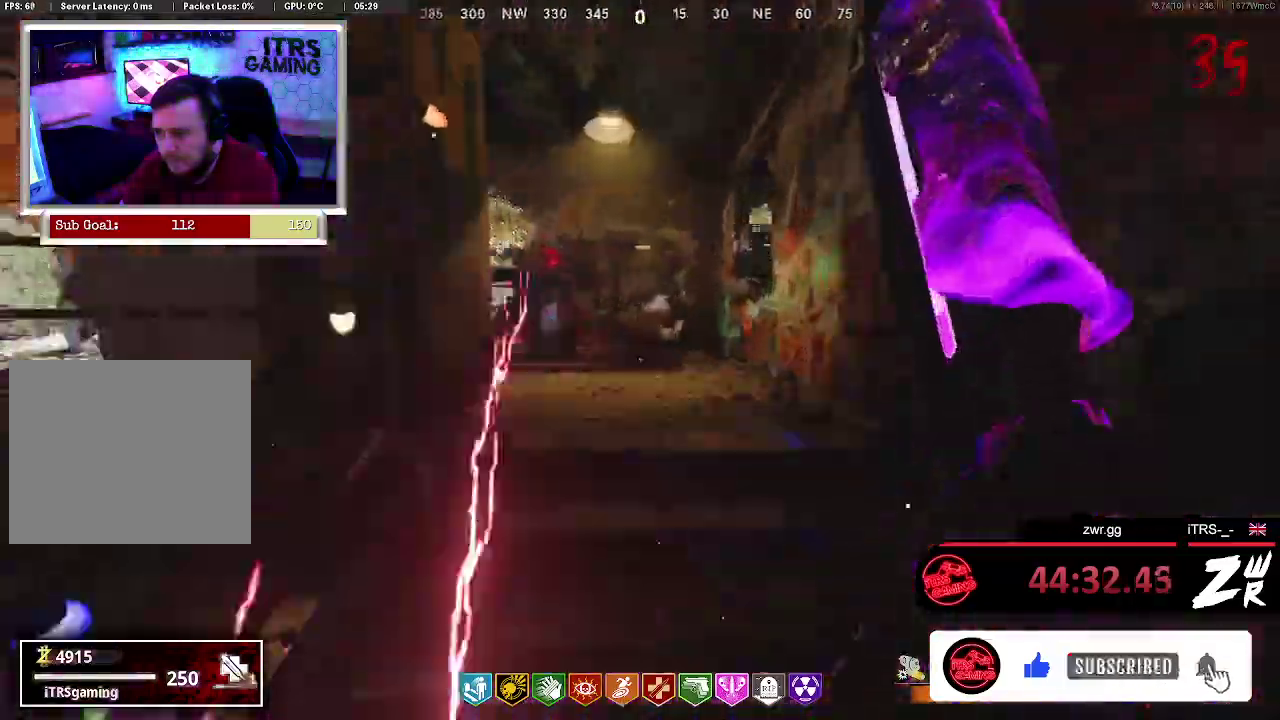
{"buttons": [], "left_stick": "up", "right_stick": "center", "events": [[200, "right_stick", "left"], [333, "right_stick", "center"]]}
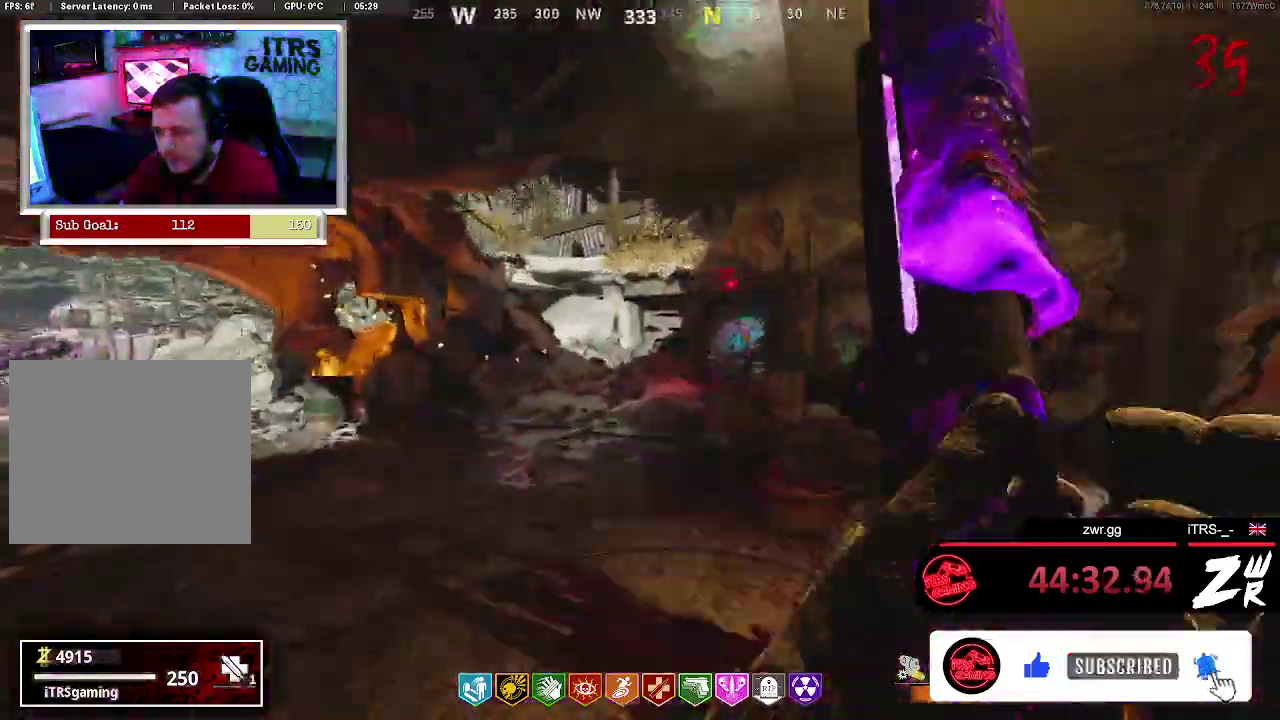
{"buttons": [], "left_stick": "up", "right_stick": "center", "events": []}
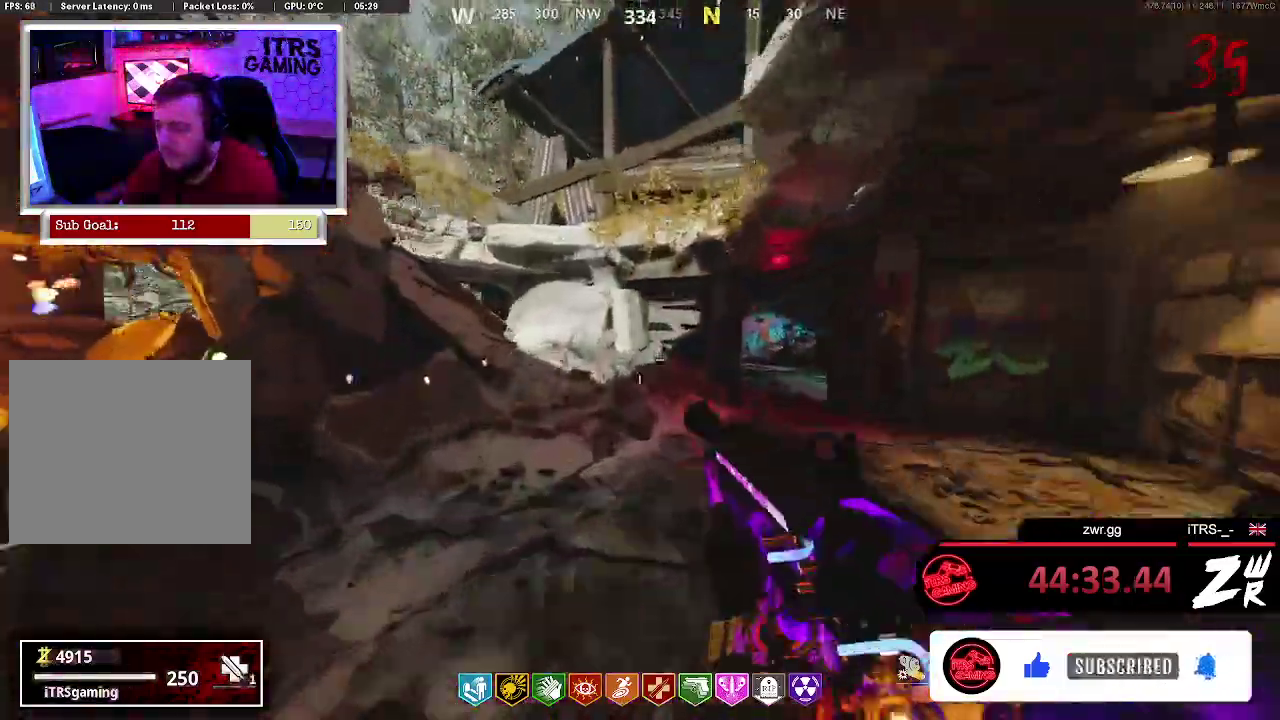
{"buttons": ["TRIANGLE"], "left_stick": "up", "right_stick": "center", "events": [[433, "TRIANGLE", "down"]]}